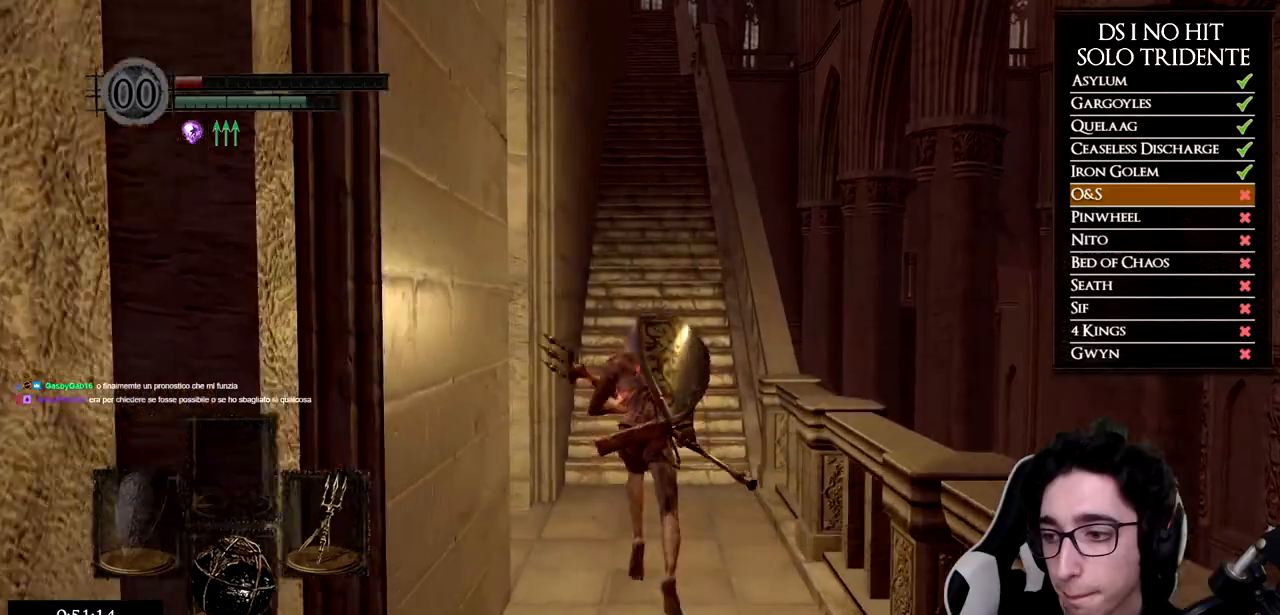
Gameplay with a controller (Xbox layout); each line is a JSON object with the inputs held at the frame after it. "events" lists button and stick changes between this image and that frame as [ms after this image, input, new state], when the widget could be followed in between.
{"buttons": ["B"], "left_stick": "up", "right_stick": "center", "events": []}
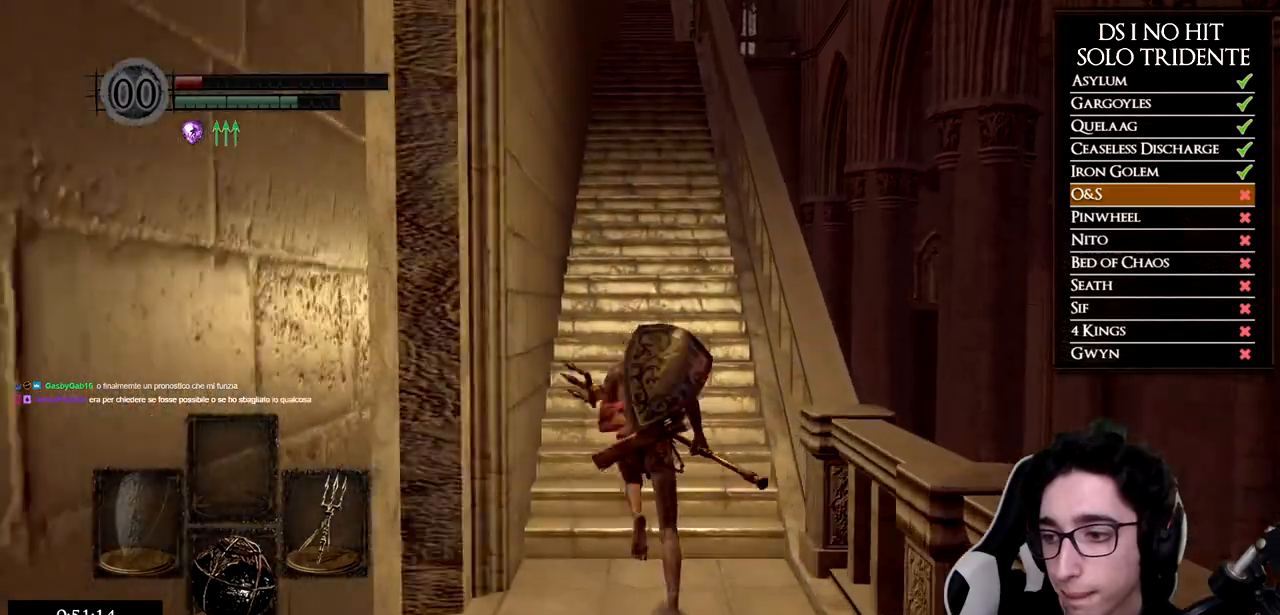
{"buttons": ["B"], "left_stick": "up", "right_stick": "center", "events": []}
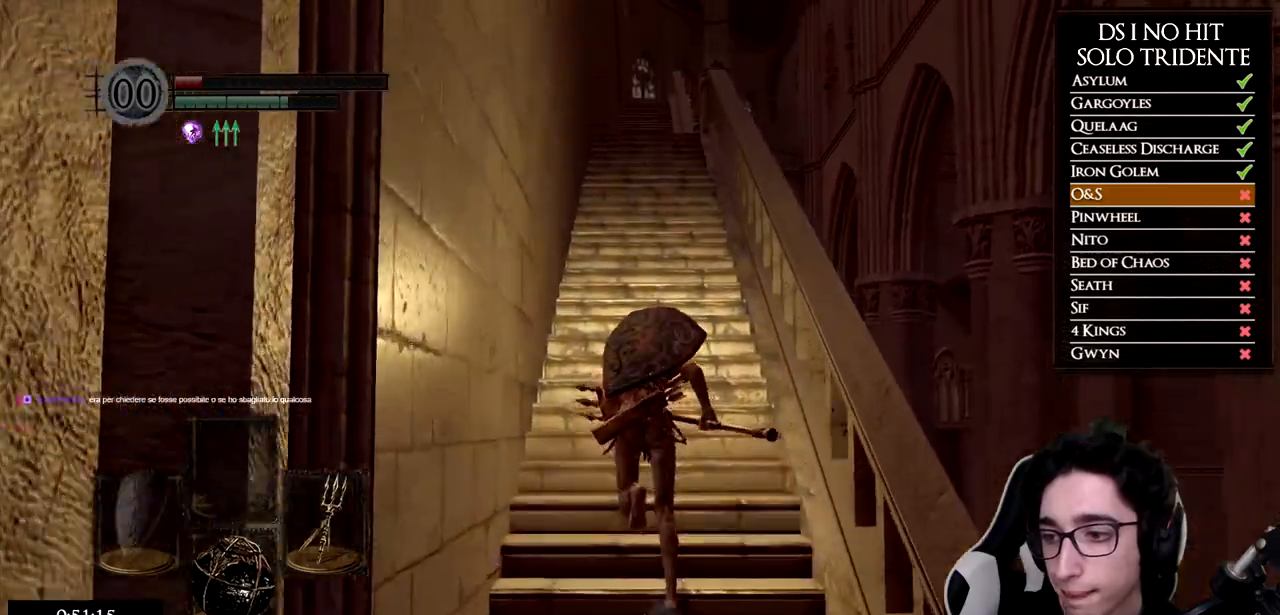
{"buttons": ["B"], "left_stick": "up", "right_stick": "center", "events": []}
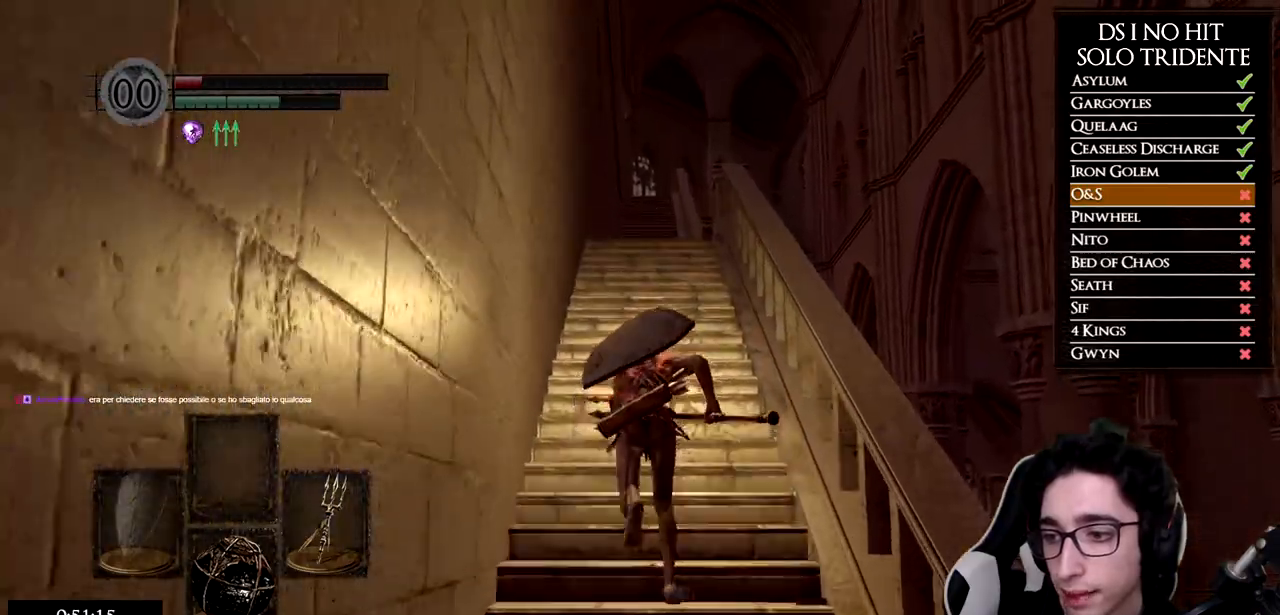
{"buttons": ["B"], "left_stick": "up", "right_stick": "center", "events": []}
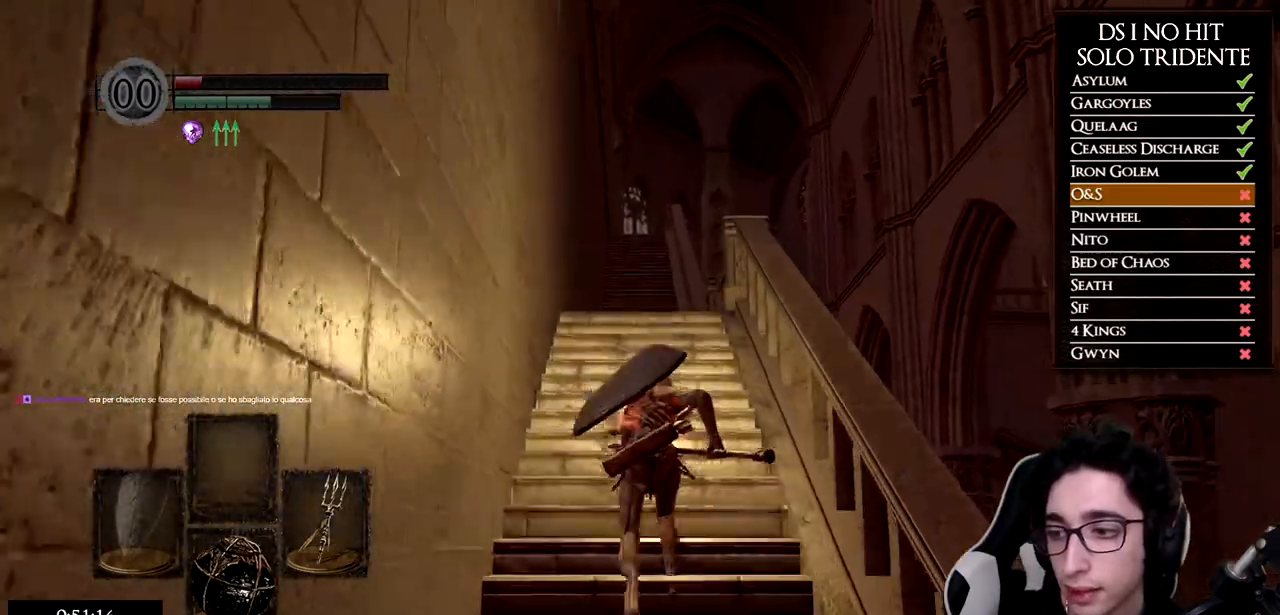
{"buttons": ["B"], "left_stick": "up", "right_stick": "center", "events": []}
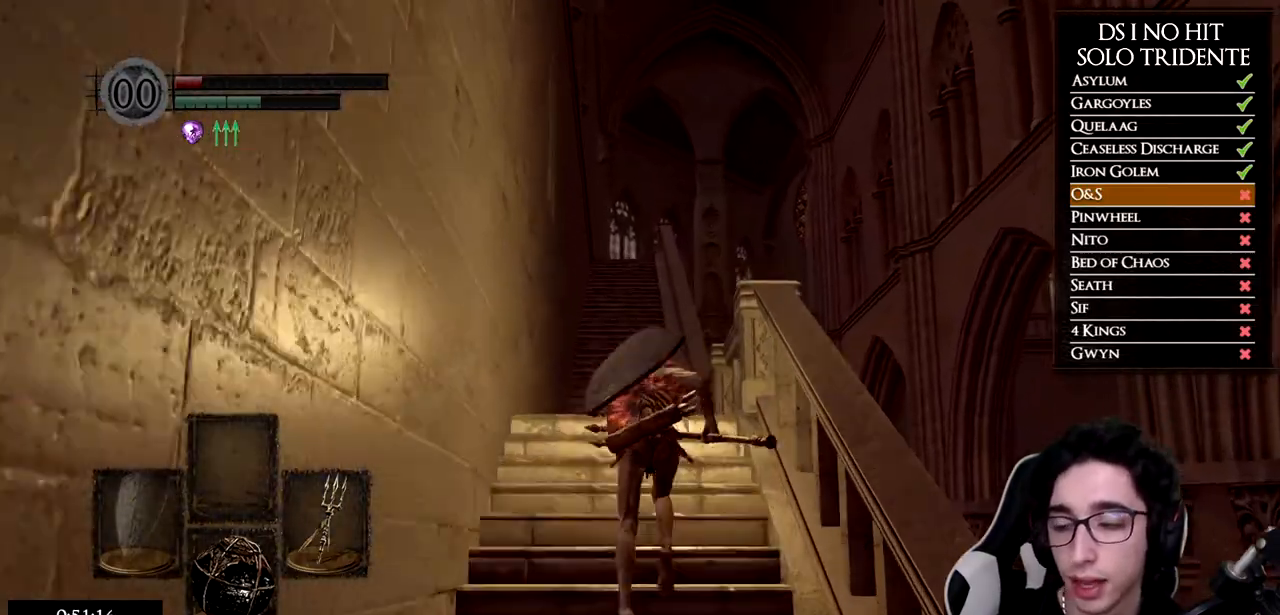
{"buttons": [], "left_stick": "up", "right_stick": "center"}
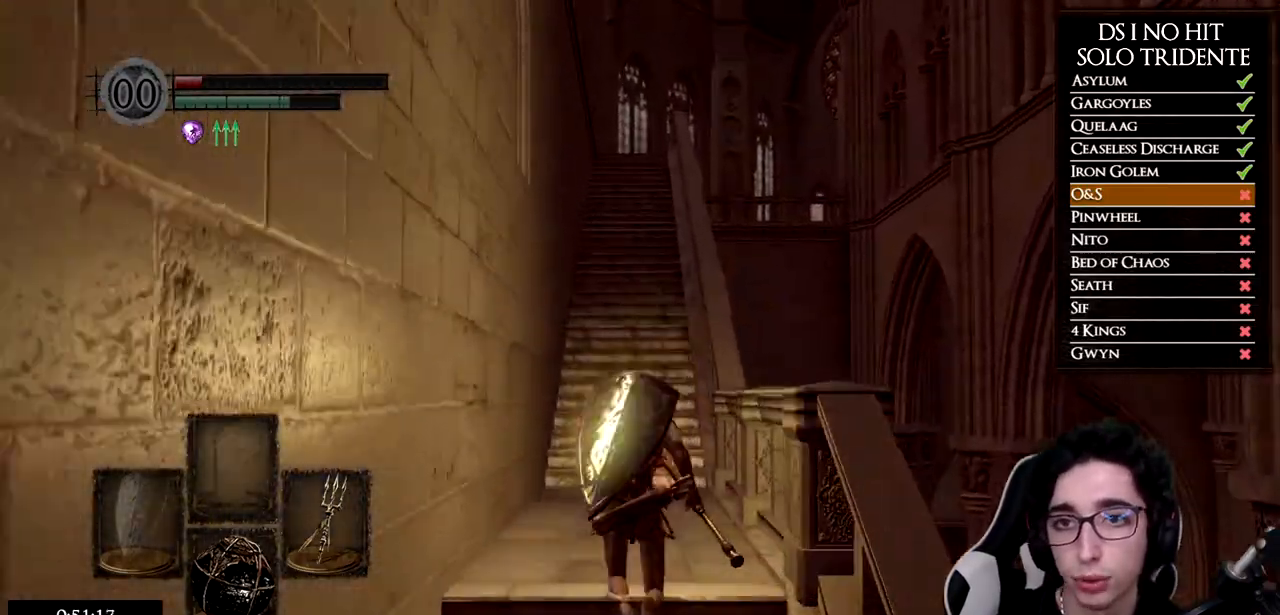
{"buttons": ["B"], "left_stick": "up", "right_stick": "center", "events": [[33, "B", "down"]]}
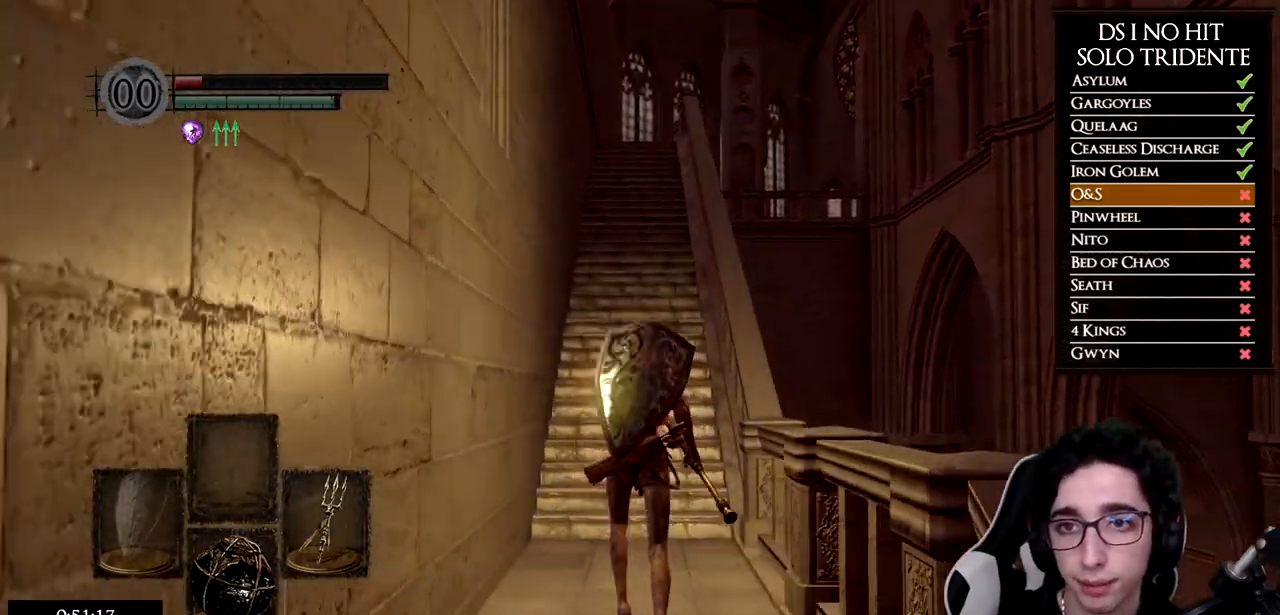
{"buttons": ["B"], "left_stick": "up", "right_stick": "center", "events": []}
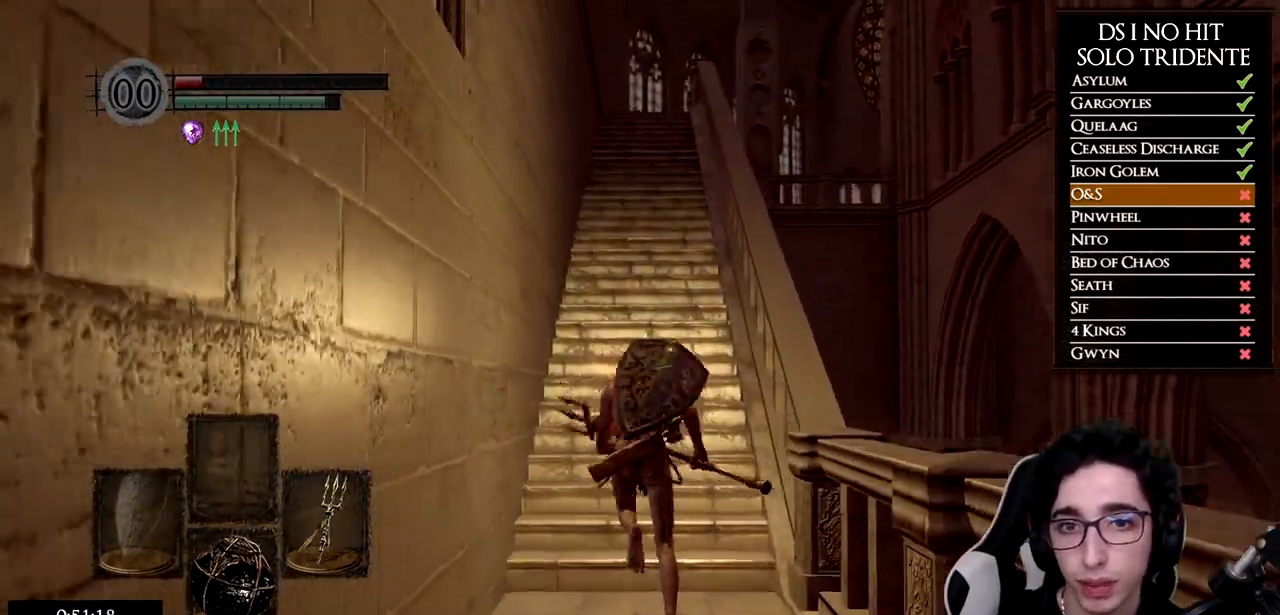
{"buttons": ["B"], "left_stick": "up", "right_stick": "center", "events": []}
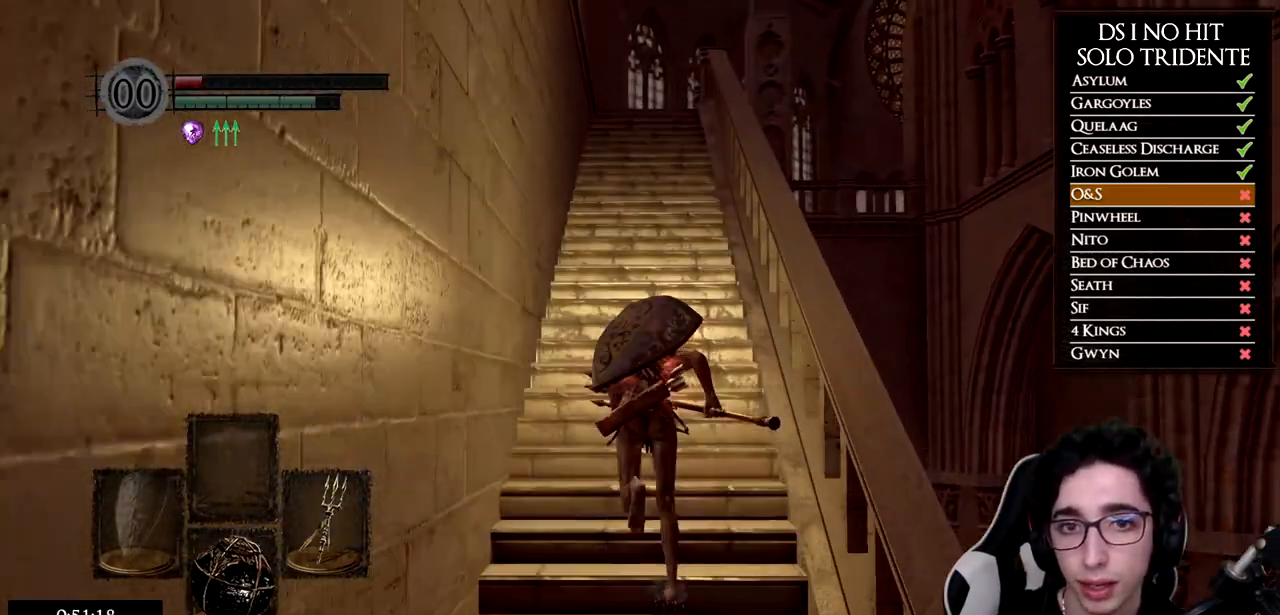
{"buttons": ["B"], "left_stick": "up", "right_stick": "center", "events": []}
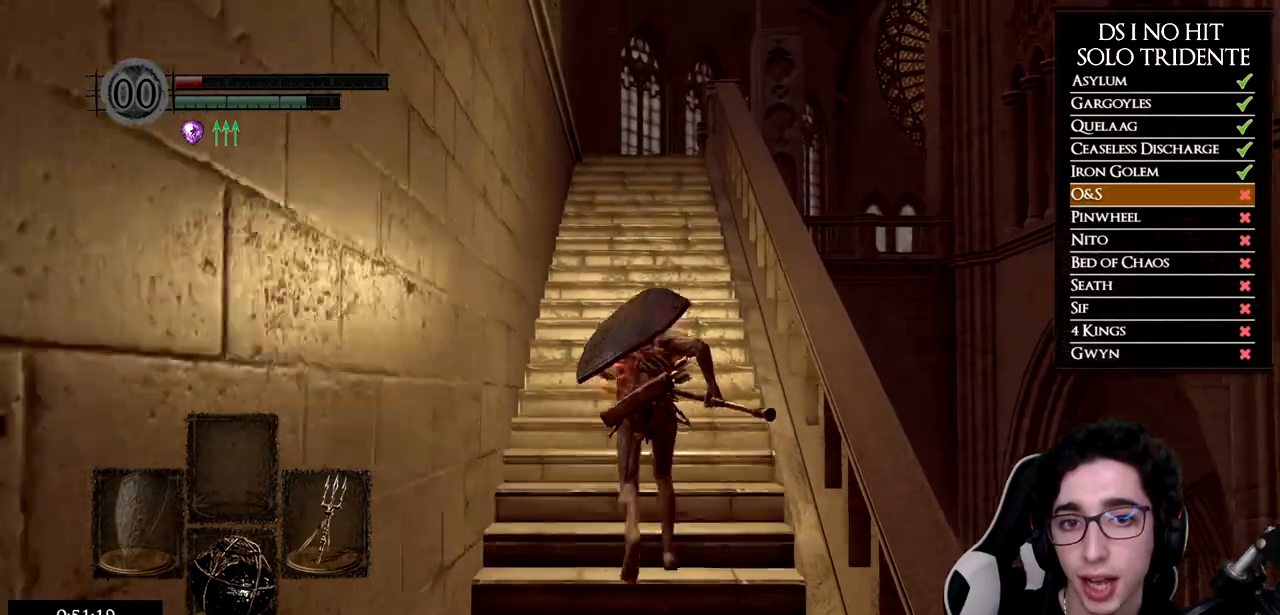
{"buttons": ["B"], "left_stick": "up", "right_stick": "center", "events": []}
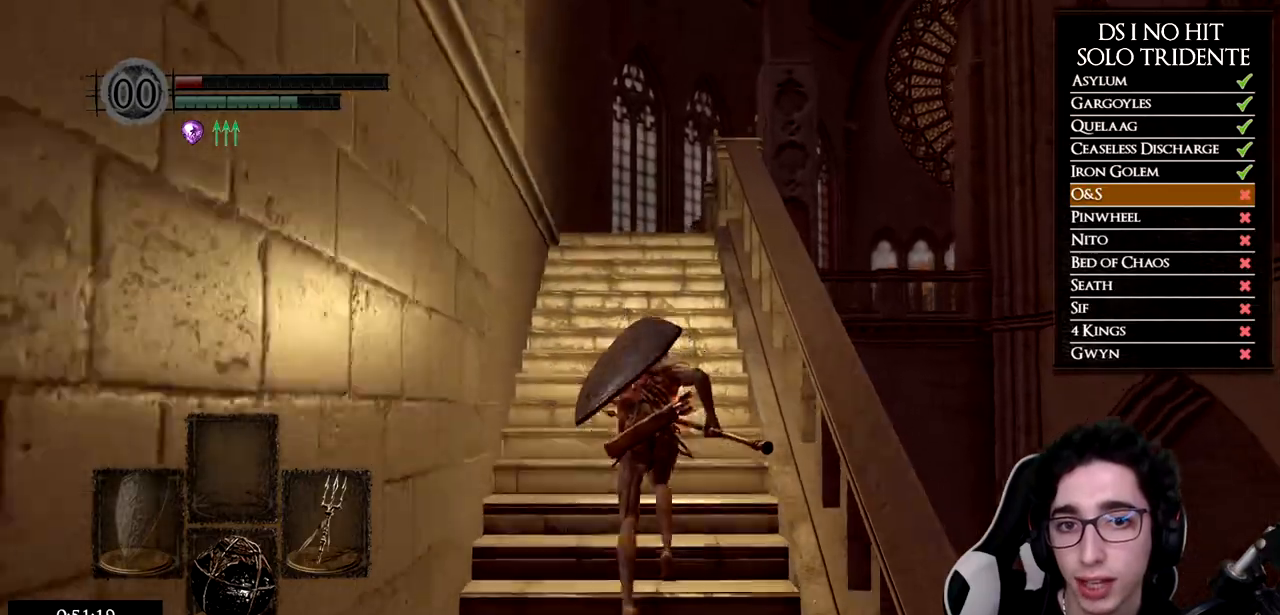
{"buttons": ["B"], "left_stick": "up", "right_stick": "center", "events": []}
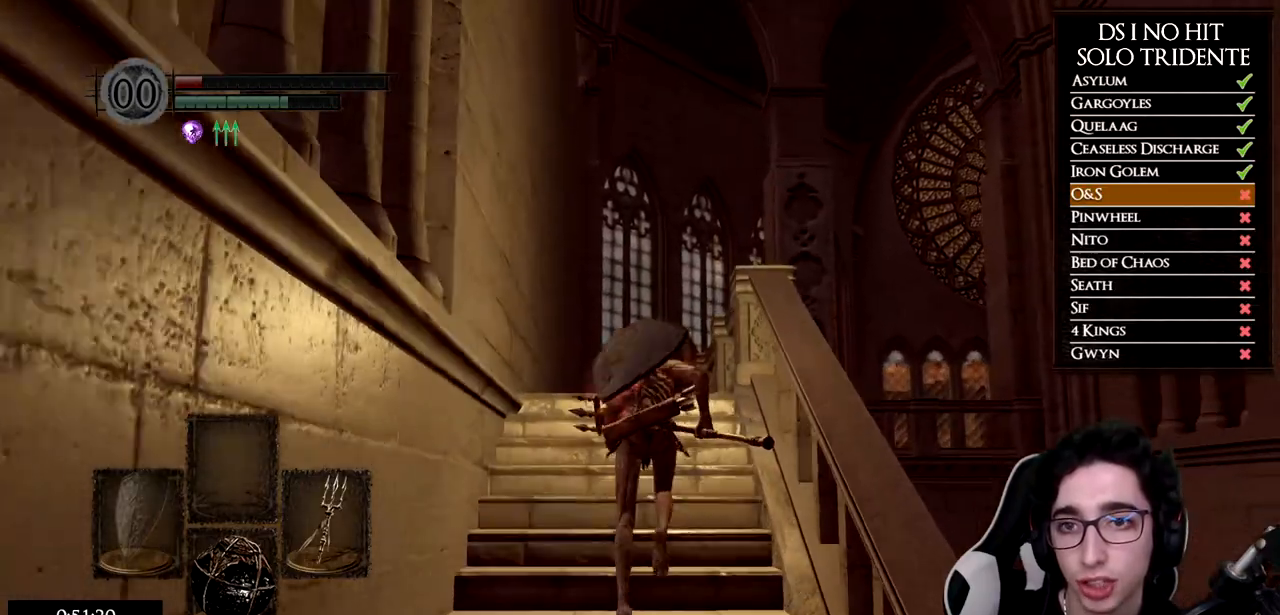
{"buttons": [], "left_stick": "up", "right_stick": "center", "events": [[450, "B", "up"]]}